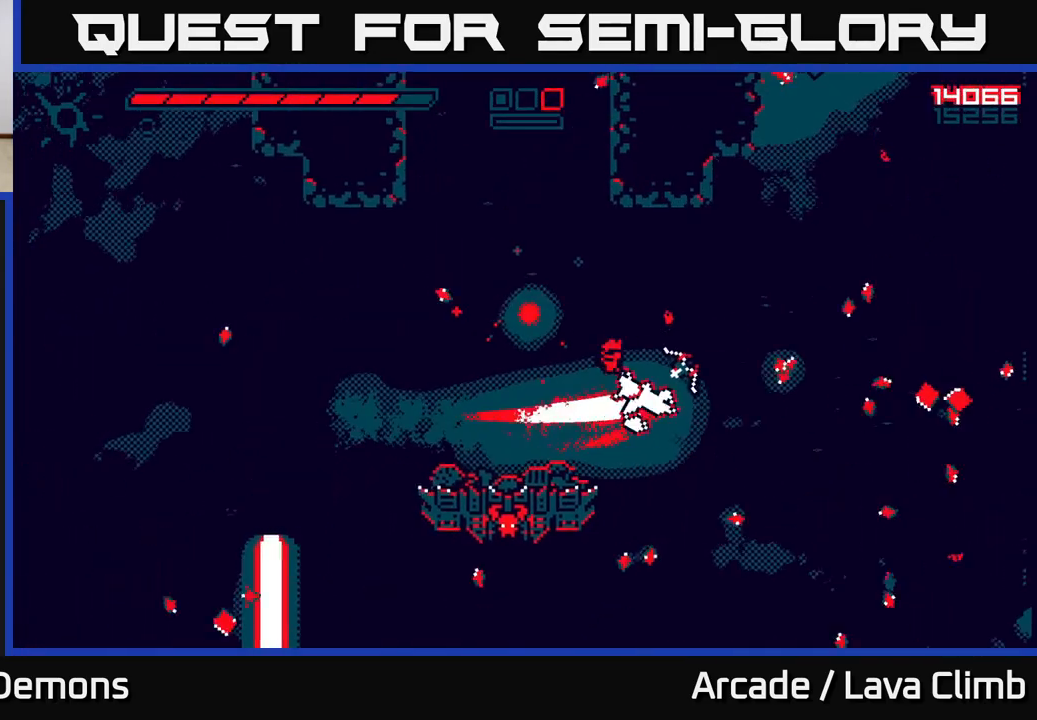
Gameplay with a controller (Xbox layout); each line is a JSON object with the inputs held at the frame after it. "events" lists button and stick changes between this image and that frame as [ms after this image, input, new state], when the widget could be followed in between.
{"buttons": [], "left_stick": "right", "right_stick": "up-right", "events": [[33, "R2", "down"], [400, "R2", "up"]]}
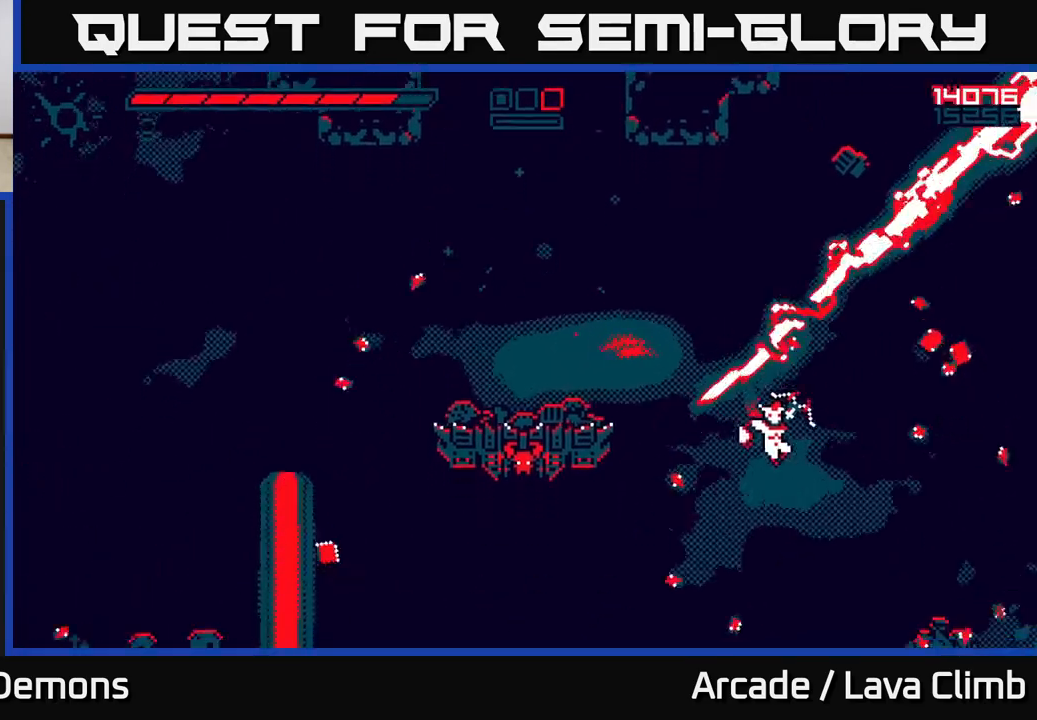
{"buttons": [], "left_stick": "center", "right_stick": "up", "events": [[67, "right_stick", "up"], [267, "left_stick", "up"], [267, "right_stick", "up-left"], [317, "left_stick", "up-left"], [383, "right_stick", "up"], [433, "left_stick", "center"]]}
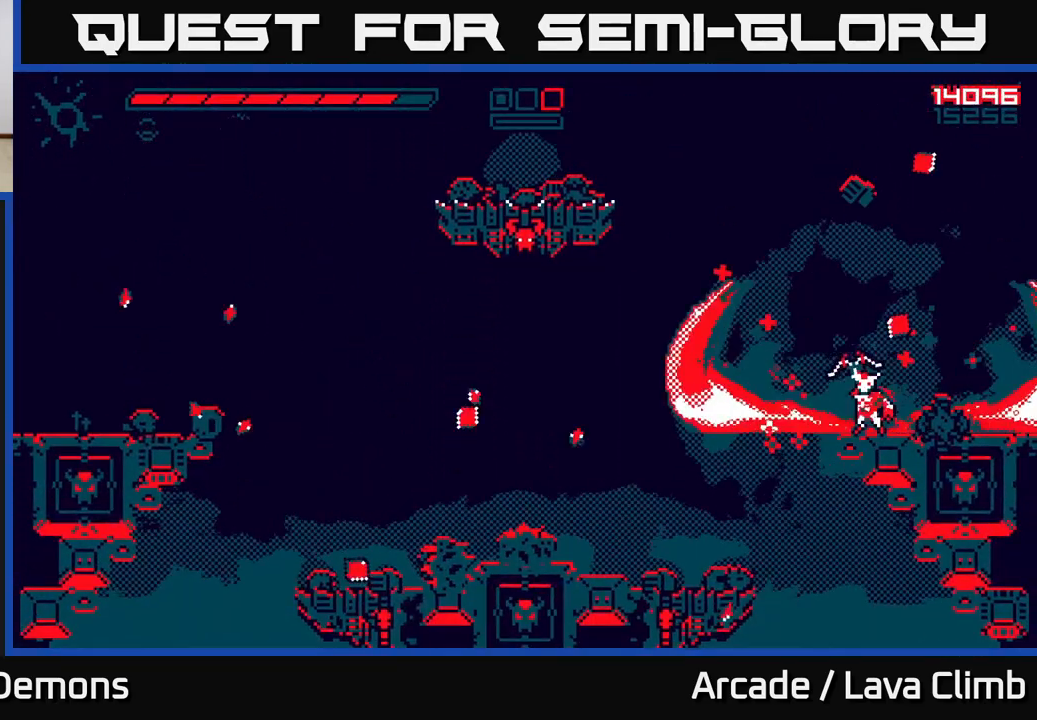
{"buttons": [], "left_stick": "left", "right_stick": "up-left", "events": [[183, "L2", "down"], [217, "left_stick", "right"], [317, "right_stick", "center"], [400, "L2", "up"], [400, "left_stick", "up"], [467, "left_stick", "left"], [483, "right_stick", "up-left"]]}
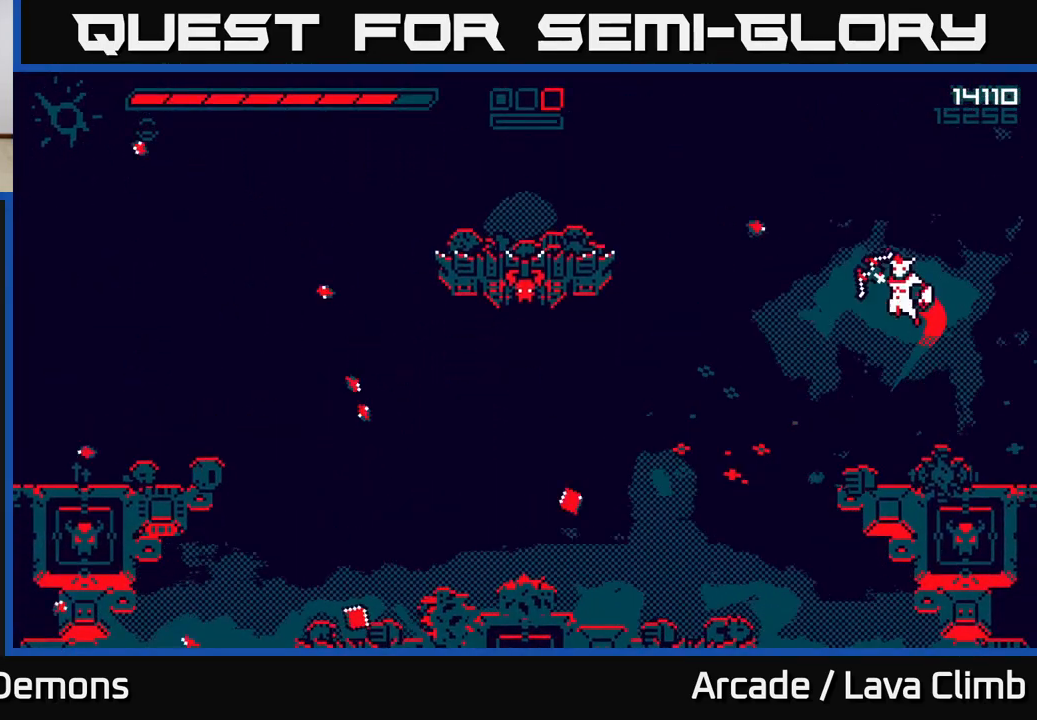
{"buttons": ["L2"], "left_stick": "left", "right_stick": "up", "events": [[417, "L2", "down"], [500, "right_stick", "up"]]}
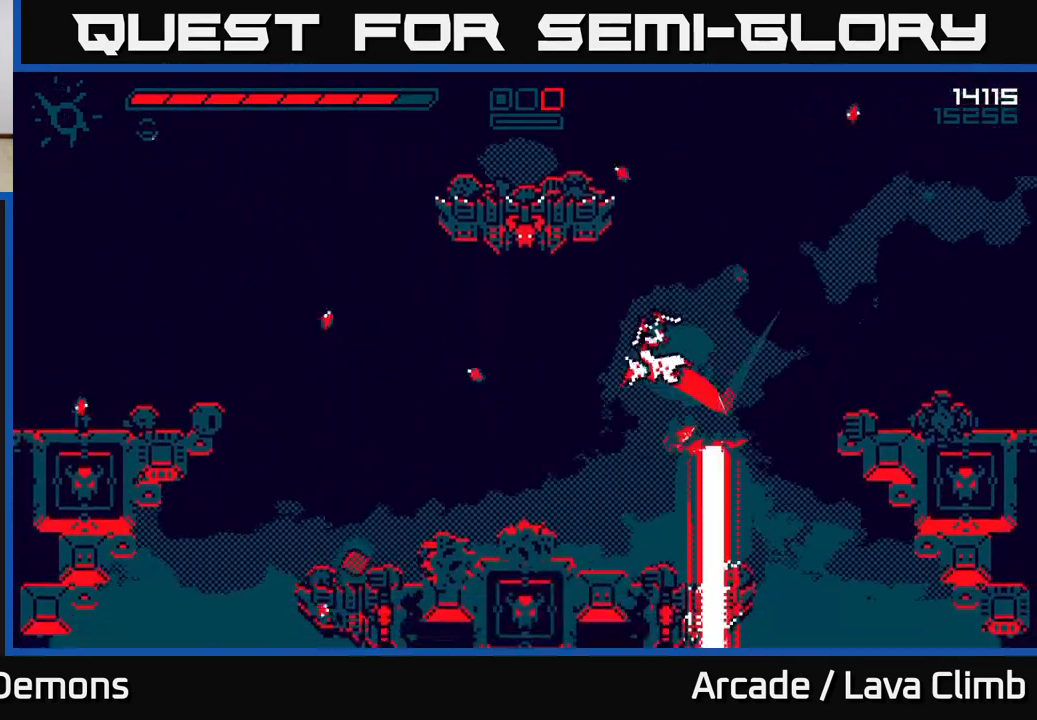
{"buttons": [], "left_stick": "left", "right_stick": "up", "events": [[150, "L2", "up"]]}
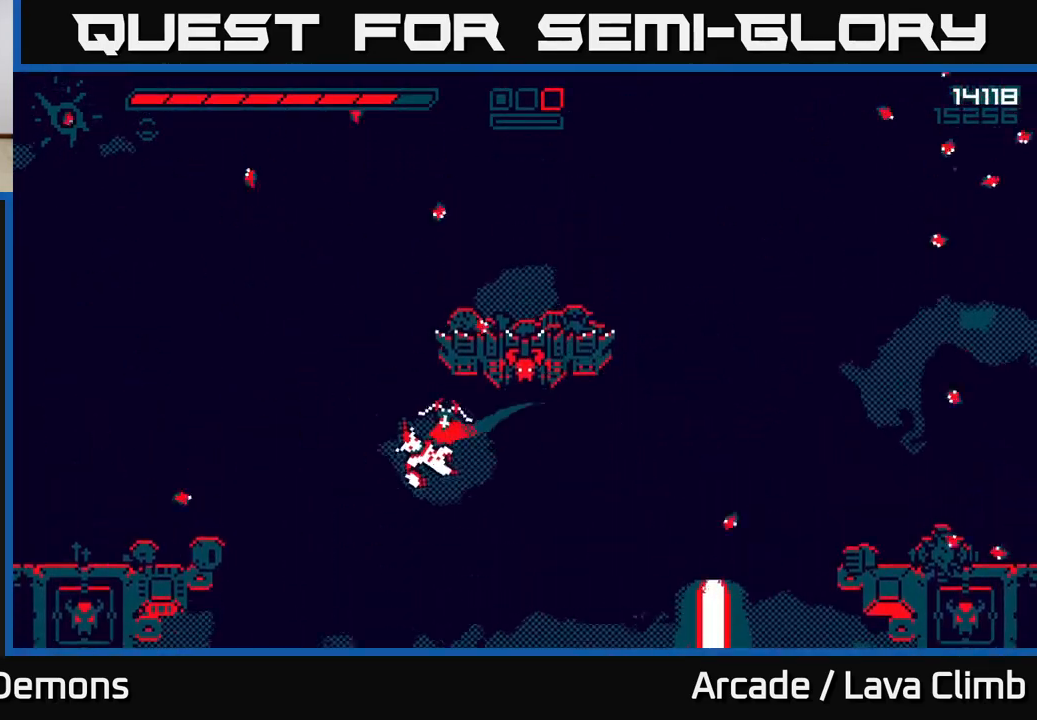
{"buttons": ["R1"], "left_stick": "up", "right_stick": "up", "events": [[67, "L2", "down"], [100, "left_stick", "up-left"], [383, "left_stick", "up"], [400, "L2", "up"], [433, "R1", "down"]]}
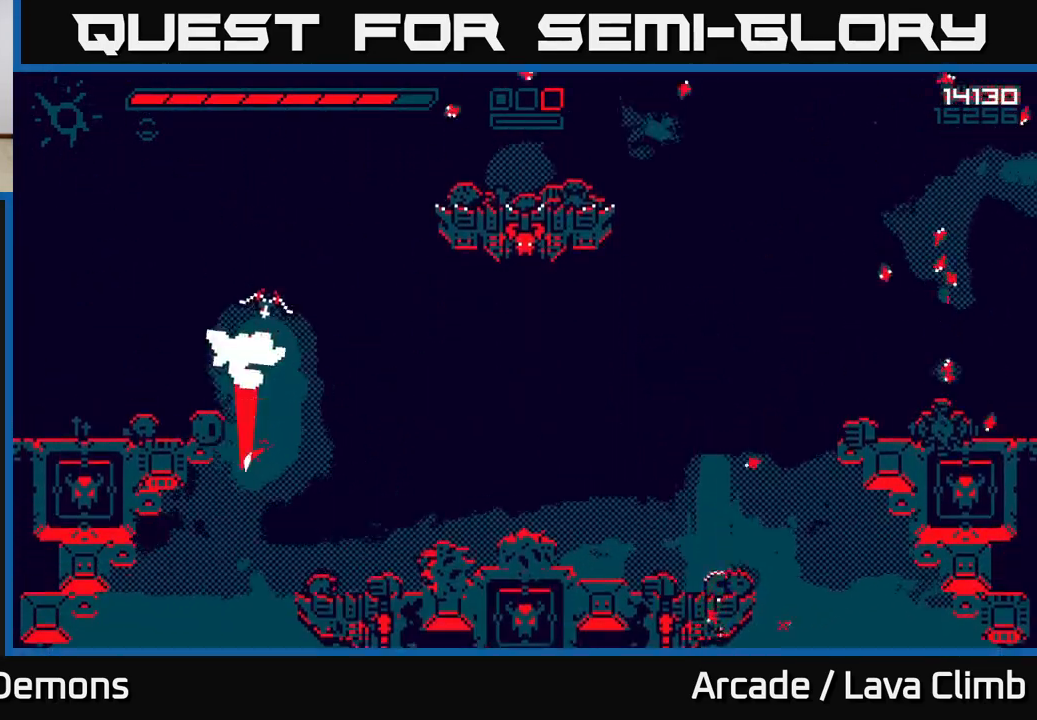
{"buttons": [], "left_stick": "right", "right_stick": "up-right", "events": [[100, "left_stick", "up-right"], [267, "R1", "up"], [317, "right_stick", "up-right"], [417, "left_stick", "right"]]}
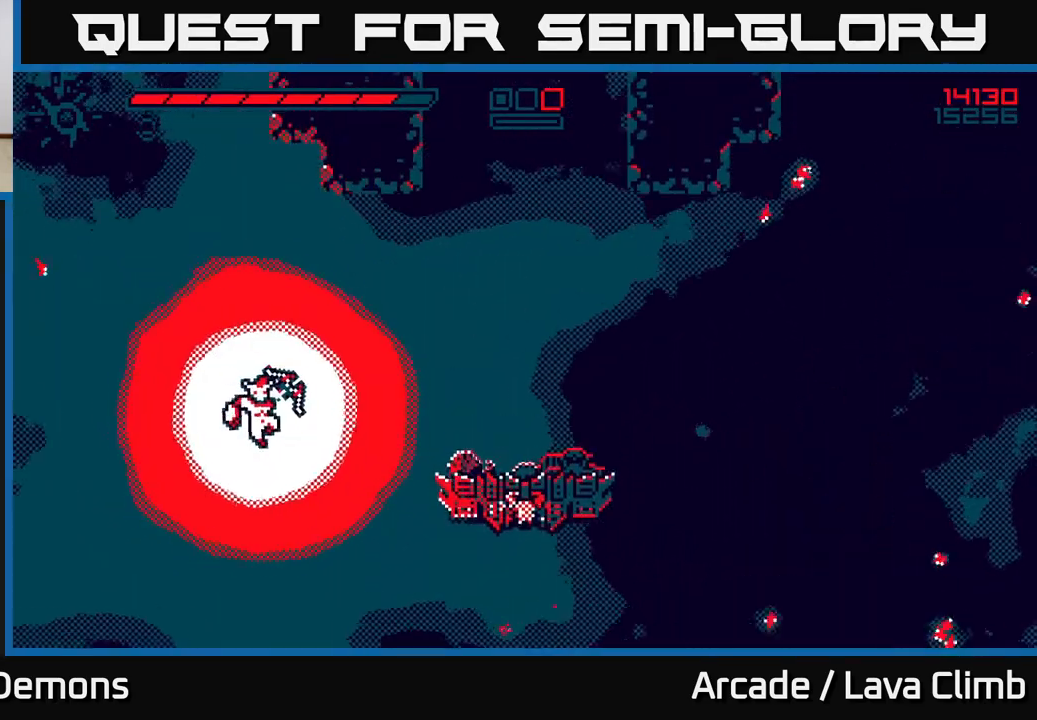
{"buttons": [], "left_stick": "center", "right_stick": "center", "events": [[300, "left_stick", "center"], [383, "right_stick", "center"]]}
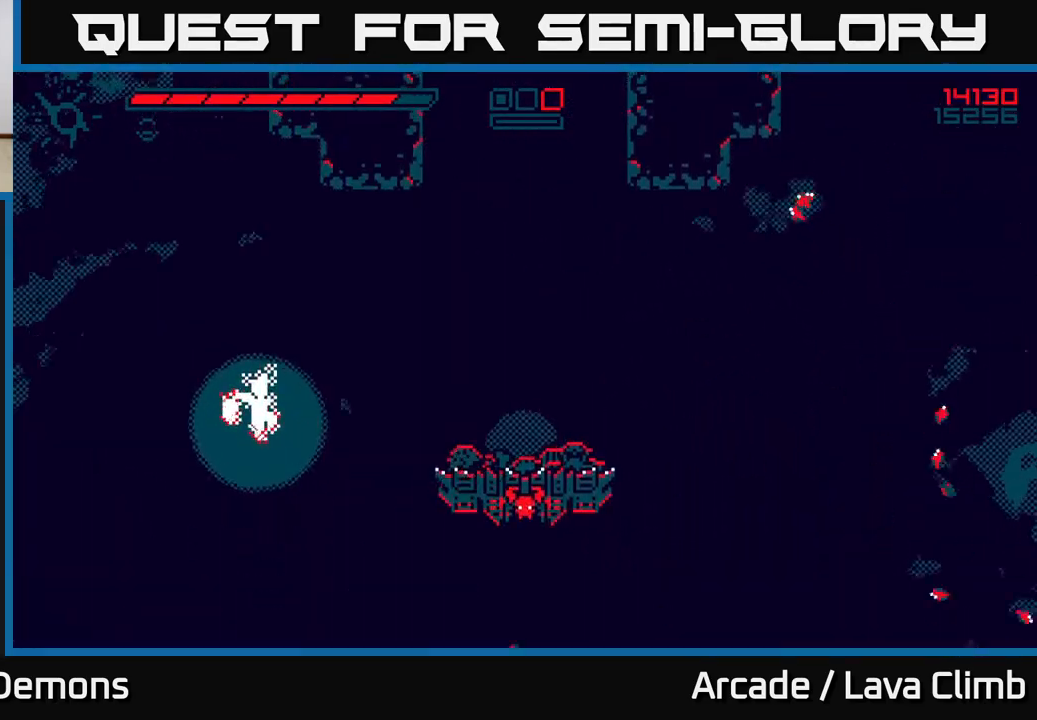
{"buttons": [], "left_stick": "center", "right_stick": "center", "events": []}
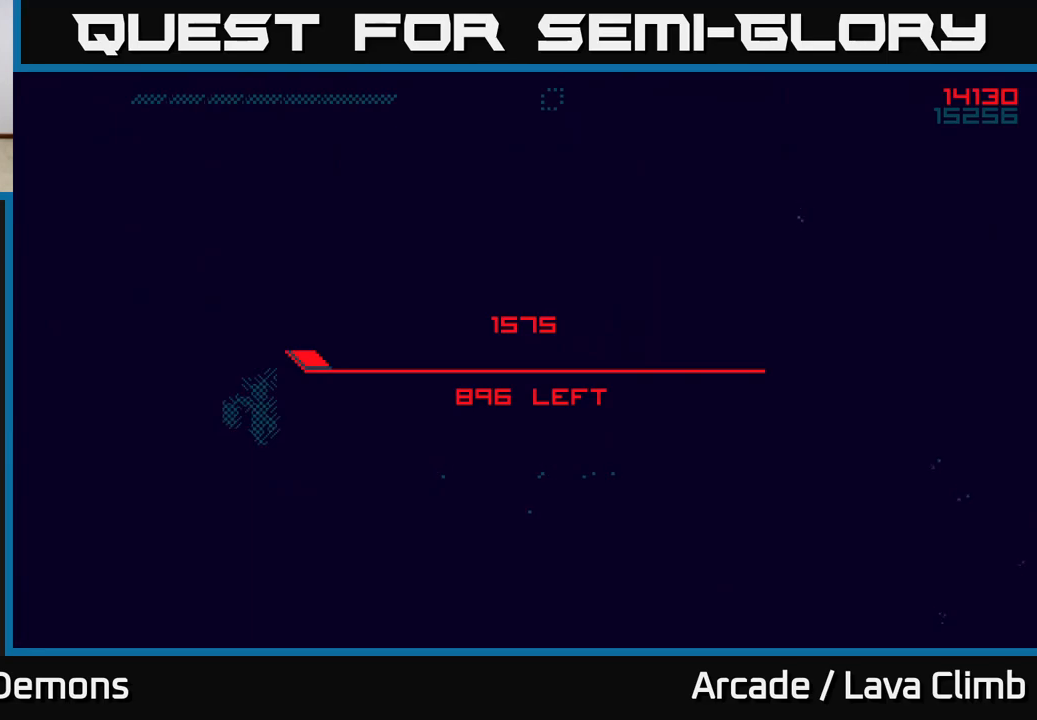
{"buttons": [], "left_stick": "center", "right_stick": "center", "events": []}
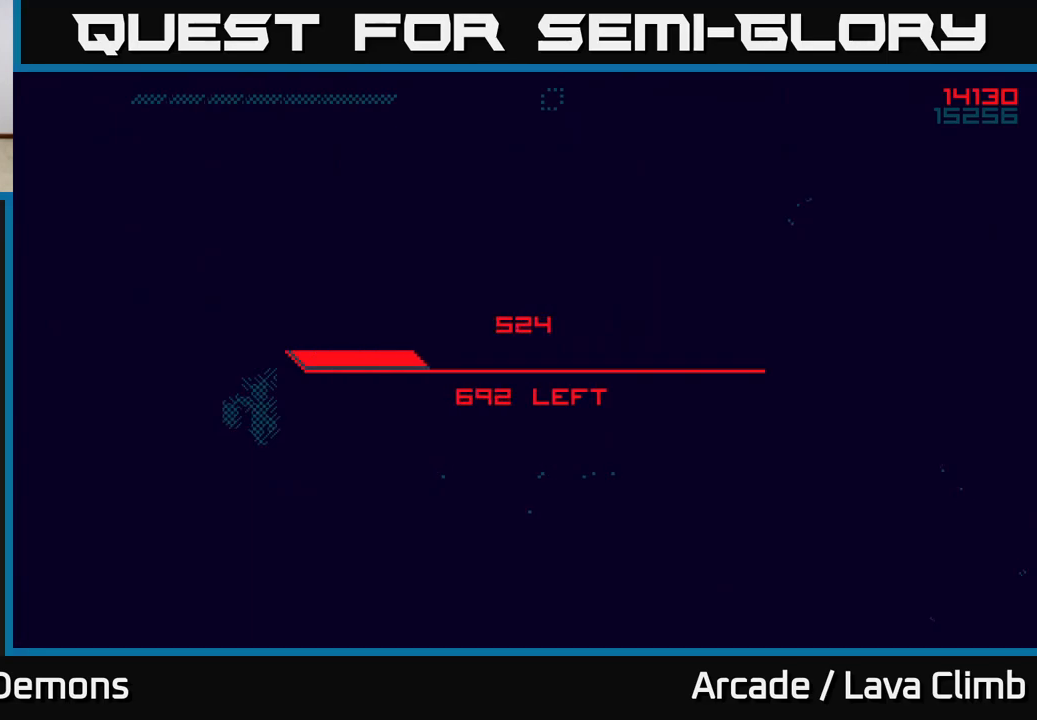
{"buttons": [], "left_stick": "center", "right_stick": "center", "events": []}
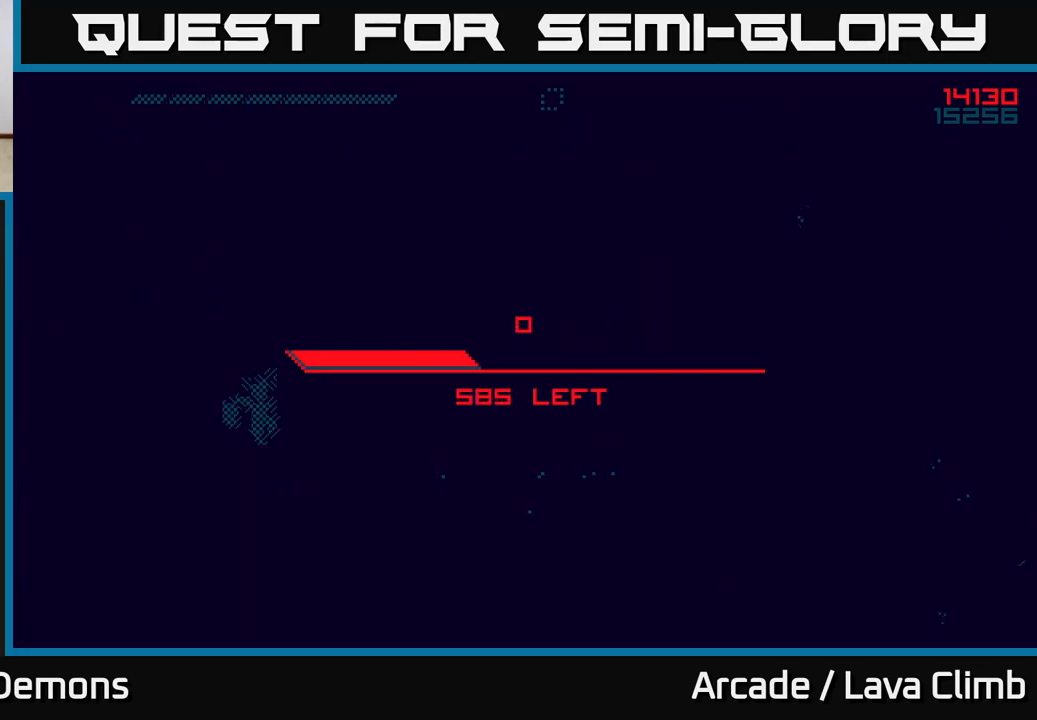
{"buttons": [], "left_stick": "center", "right_stick": "center", "events": []}
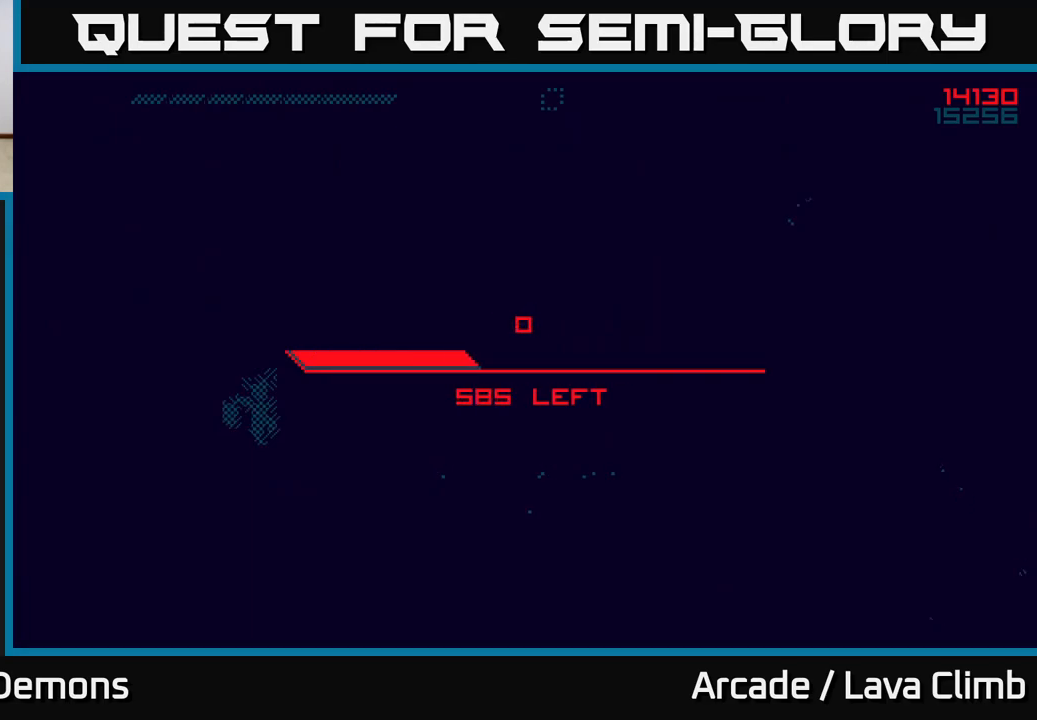
{"buttons": [], "left_stick": "center", "right_stick": "center", "events": []}
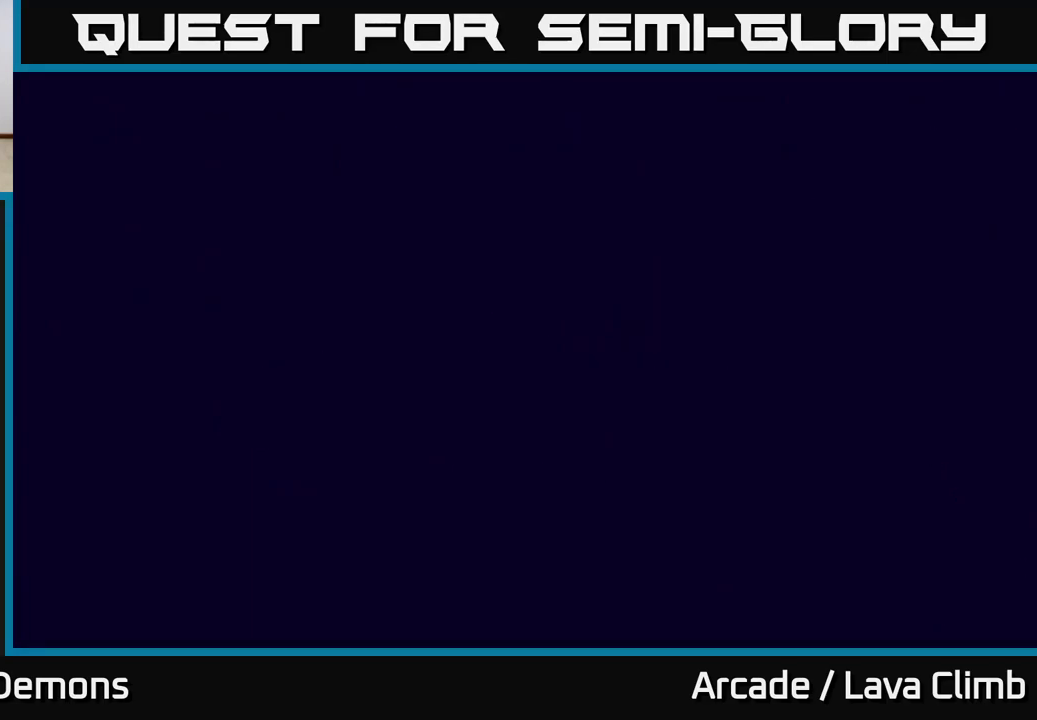
{"buttons": [], "left_stick": "center", "right_stick": "center", "events": []}
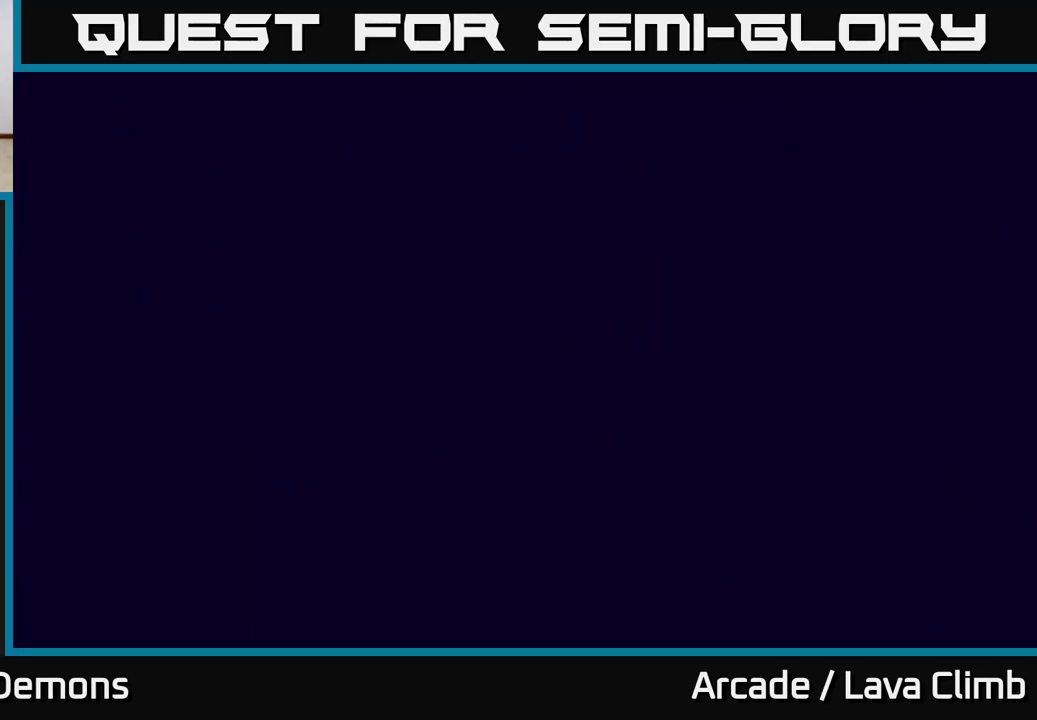
{"buttons": [], "left_stick": "center", "right_stick": "center", "events": []}
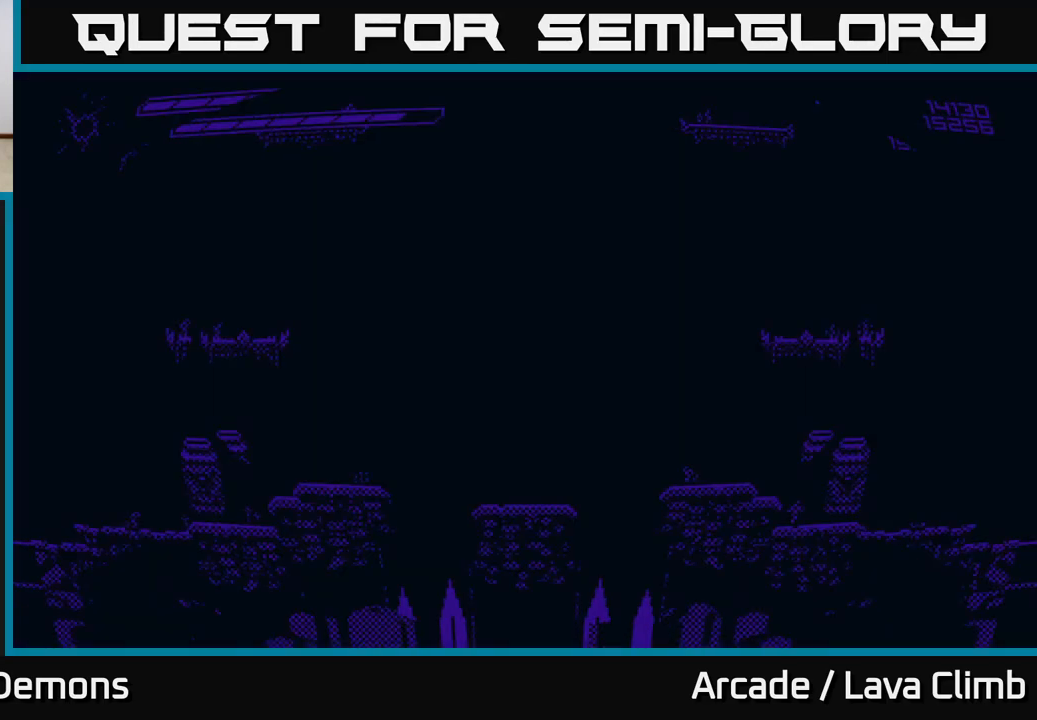
{"buttons": [], "left_stick": "center", "right_stick": "center", "events": []}
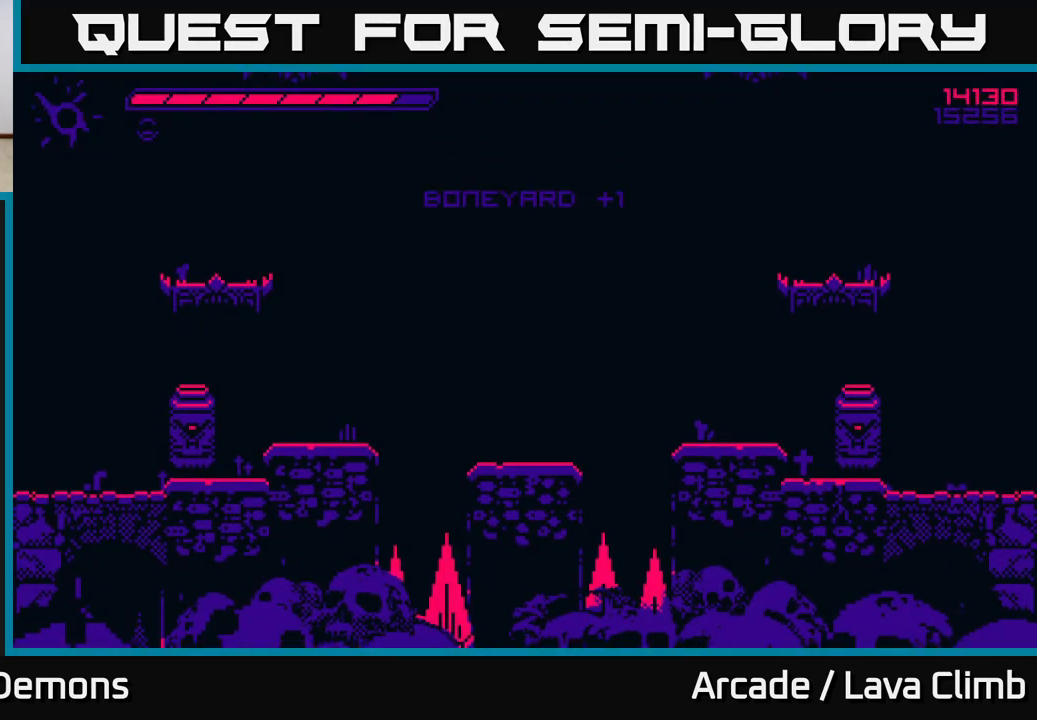
{"buttons": [], "left_stick": "center", "right_stick": "up-right", "events": [[133, "right_stick", "up"], [200, "right_stick", "up-right"]]}
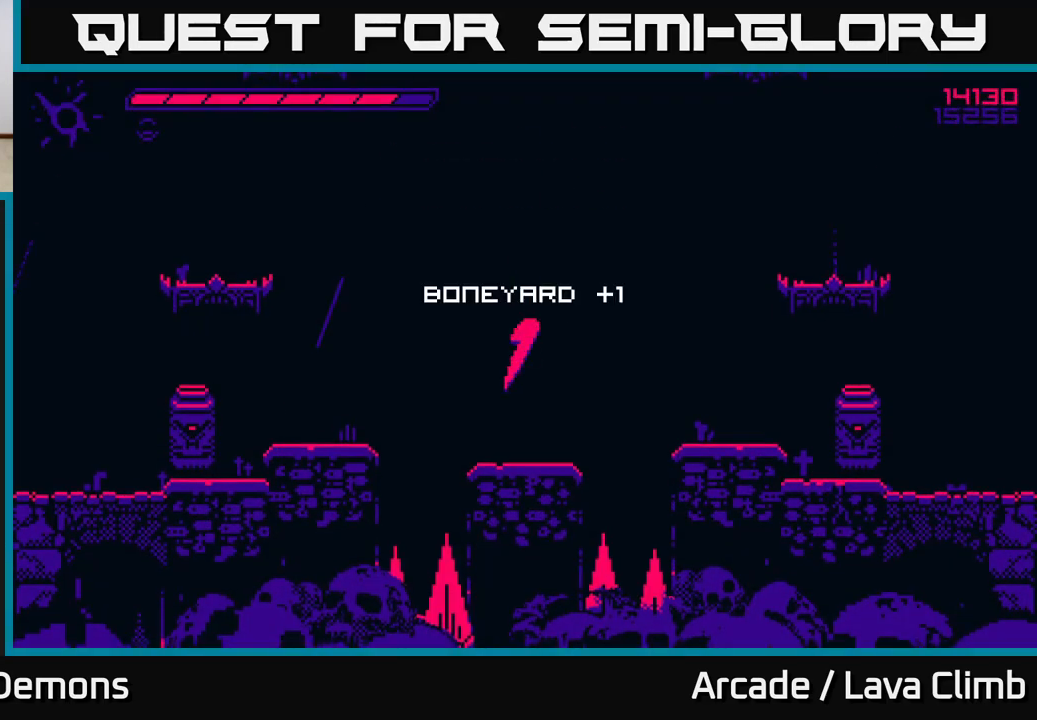
{"buttons": [], "left_stick": "center", "right_stick": "up", "events": [[183, "right_stick", "center"], [500, "right_stick", "up"]]}
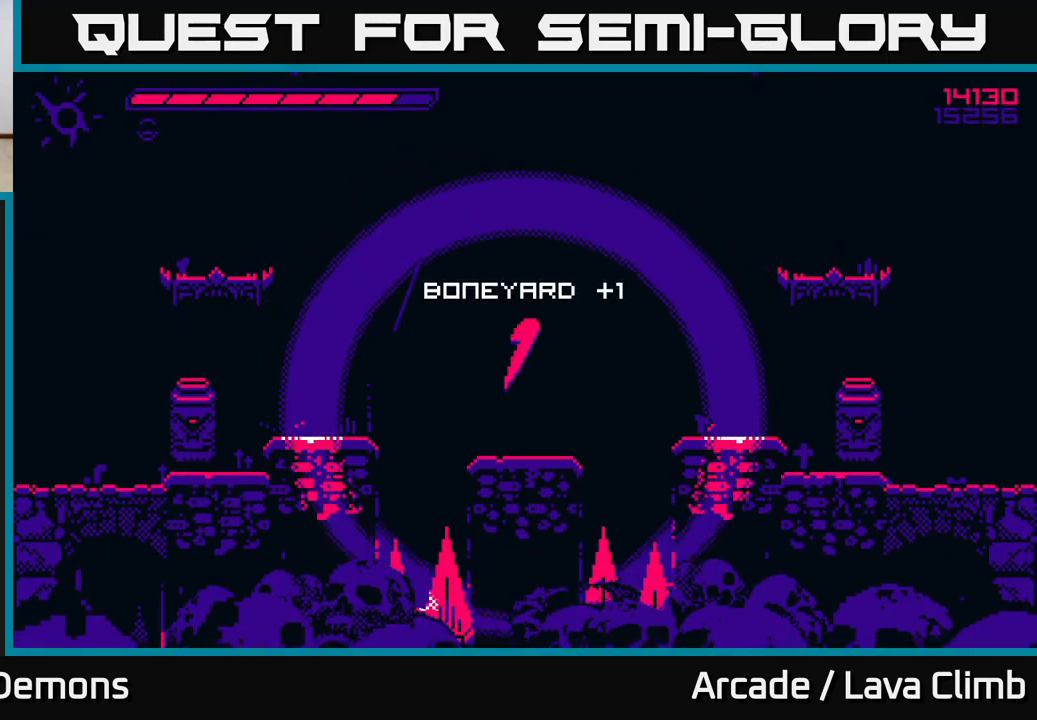
{"buttons": [], "left_stick": "center", "right_stick": "center", "events": [[267, "right_stick", "center"]]}
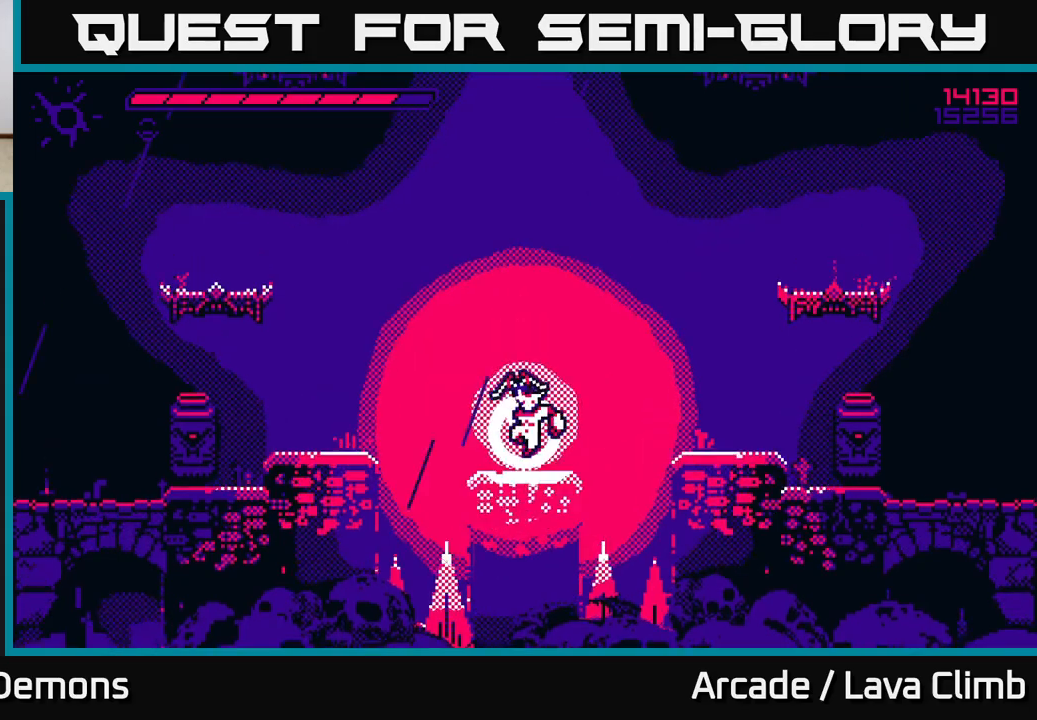
{"buttons": [], "left_stick": "center", "right_stick": "center", "events": [[83, "right_stick", "up"], [150, "left_stick", "down-left"], [283, "left_stick", "center"], [383, "right_stick", "center"]]}
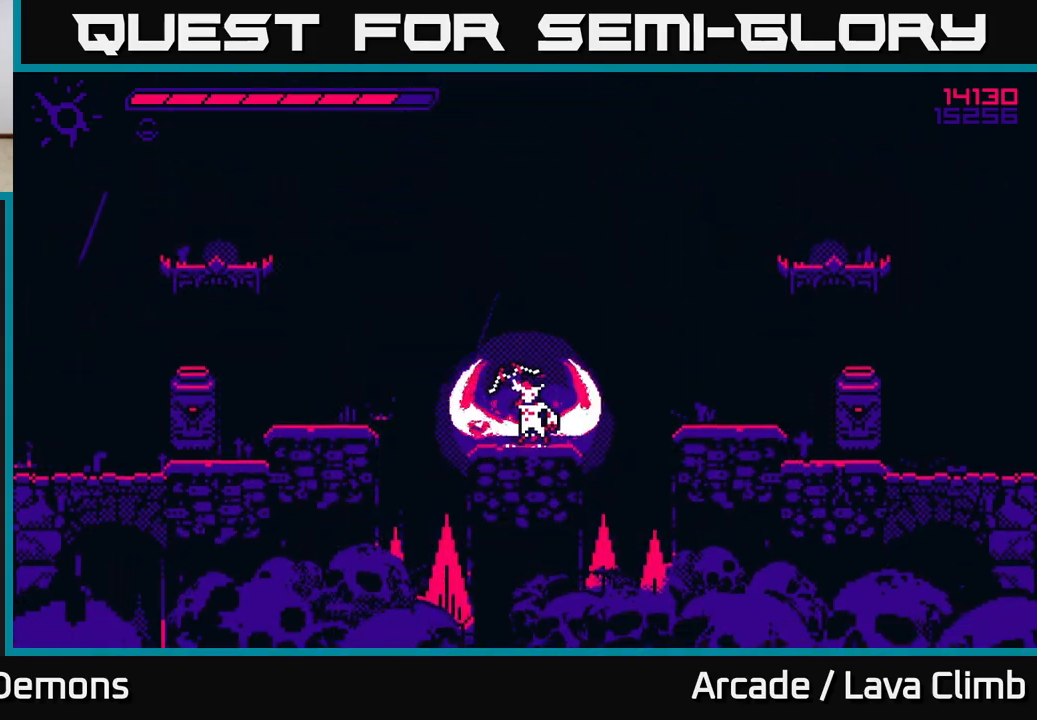
{"buttons": [], "left_stick": "up-left", "right_stick": "up", "events": [[83, "right_stick", "up"], [117, "left_stick", "left"], [250, "L2", "down"], [350, "left_stick", "up-left"], [417, "L2", "up"]]}
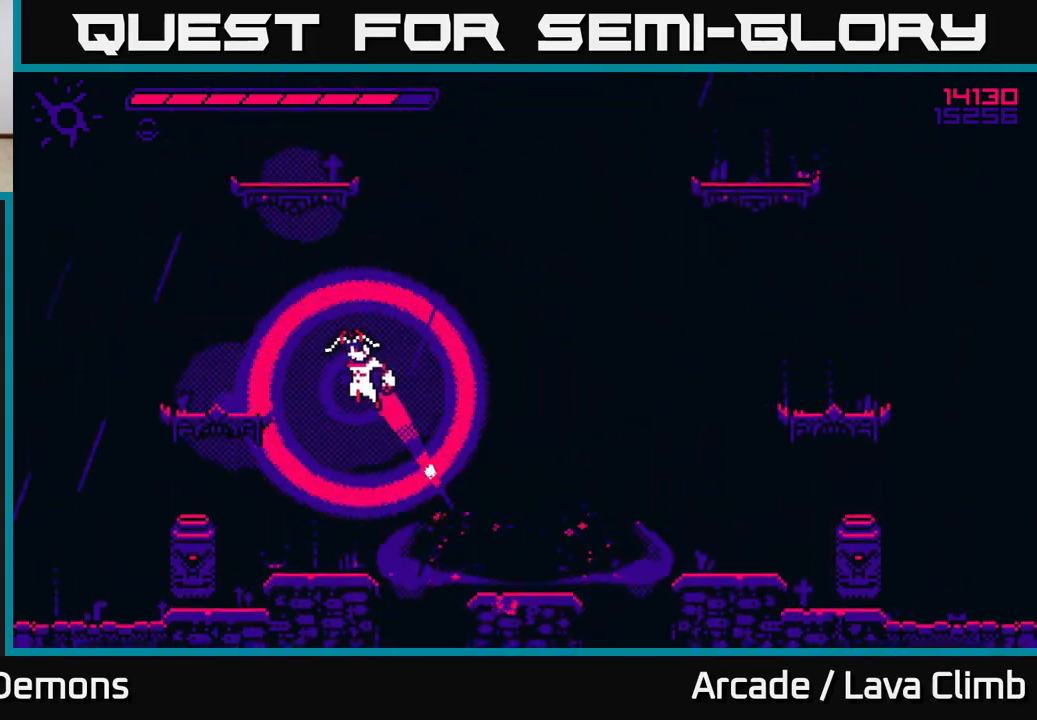
{"buttons": [], "left_stick": "center", "right_stick": "down", "events": [[33, "L2", "down"], [100, "left_stick", "up"], [167, "L2", "up"], [200, "R1", "down"], [350, "R1", "up"], [433, "right_stick", "down"], [500, "left_stick", "center"]]}
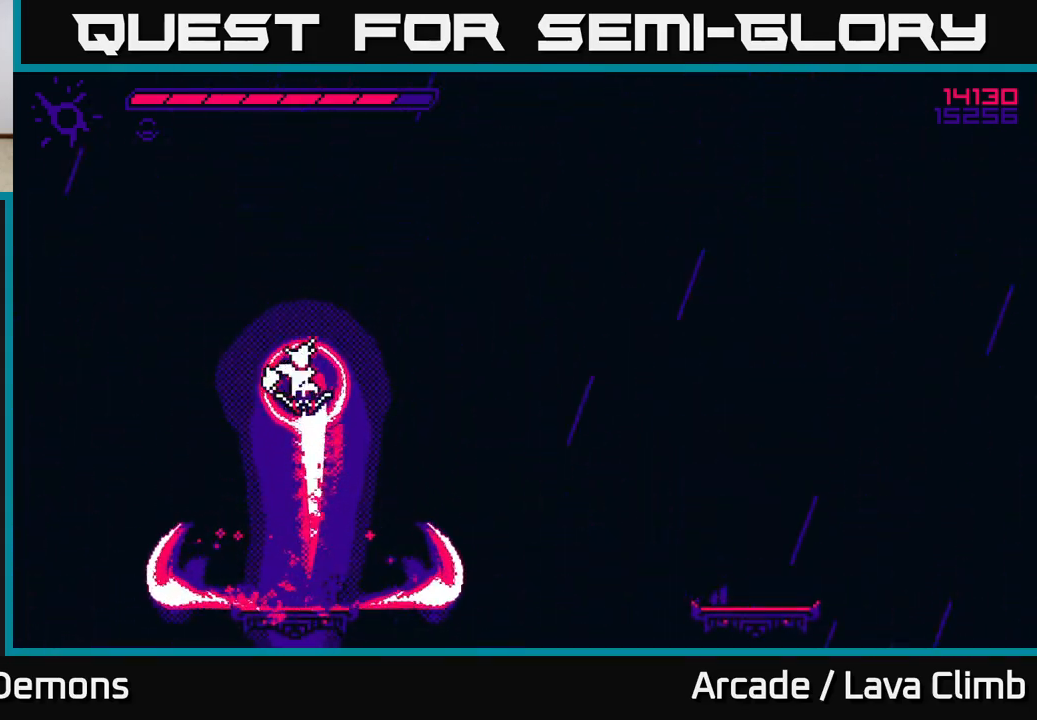
{"buttons": [], "left_stick": "center", "right_stick": "down-right", "events": [[117, "right_stick", "down-right"]]}
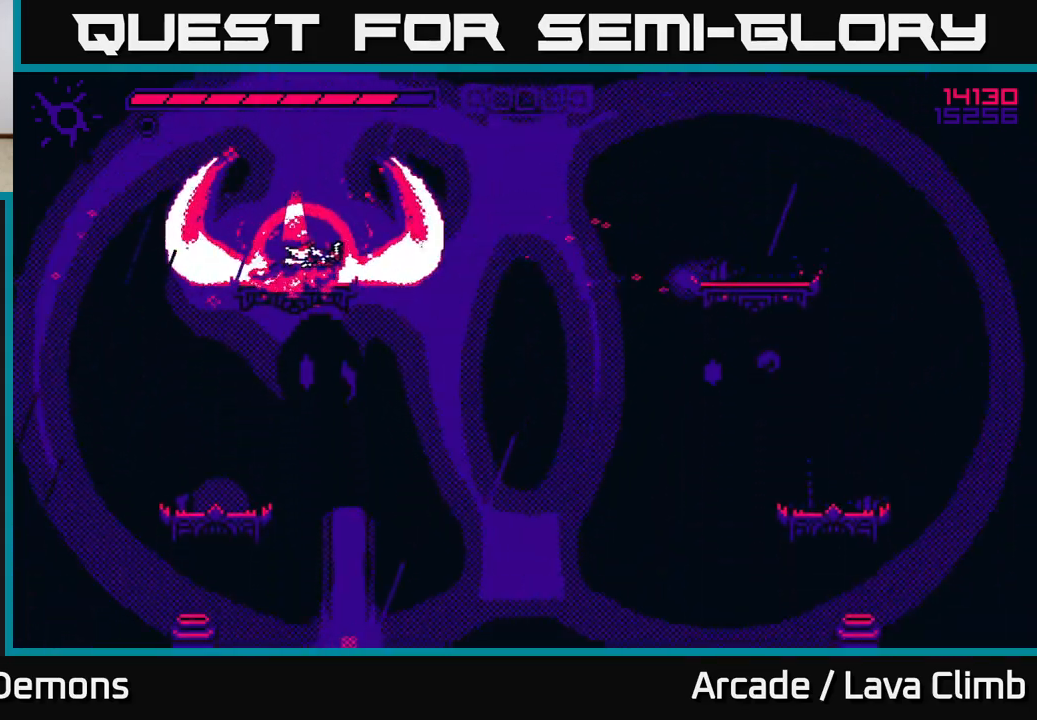
{"buttons": [], "left_stick": "center", "right_stick": "down-right", "events": []}
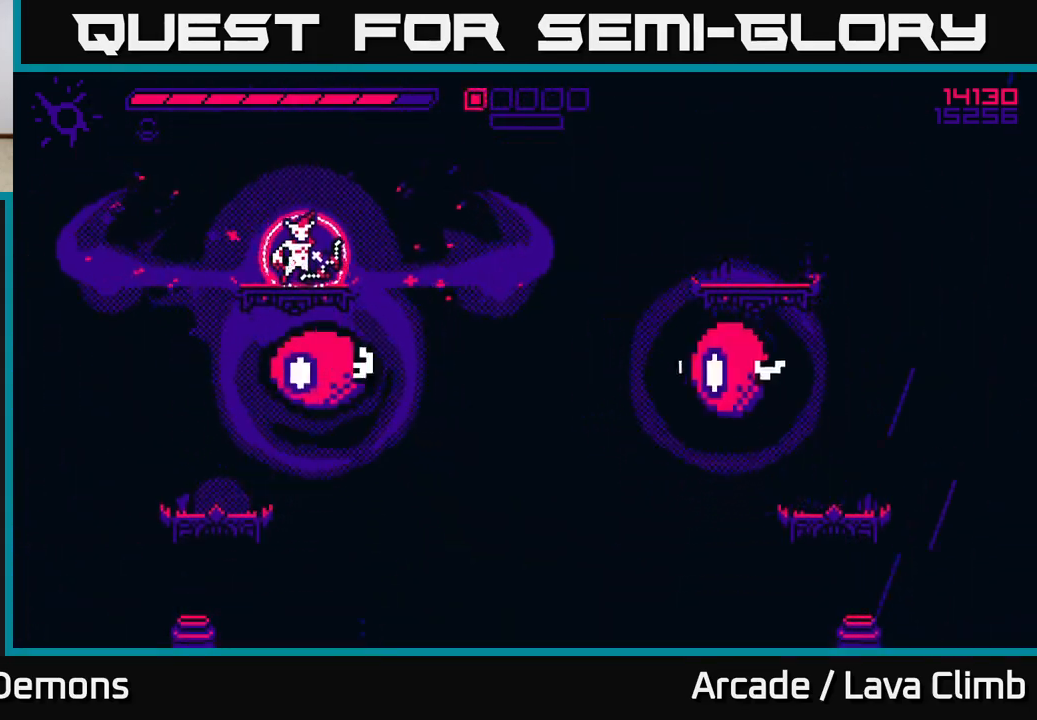
{"buttons": ["R2"], "left_stick": "left", "right_stick": "right", "events": [[83, "left_stick", "left"], [367, "right_stick", "right"], [400, "R2", "down"]]}
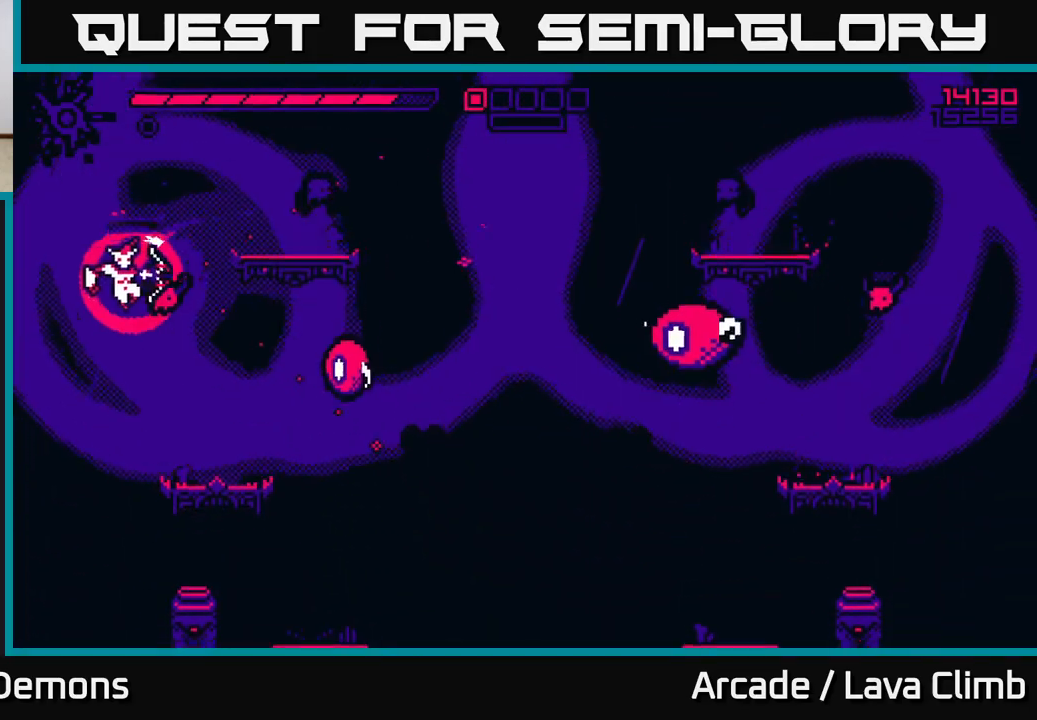
{"buttons": ["R2"], "left_stick": "left", "right_stick": "right", "events": []}
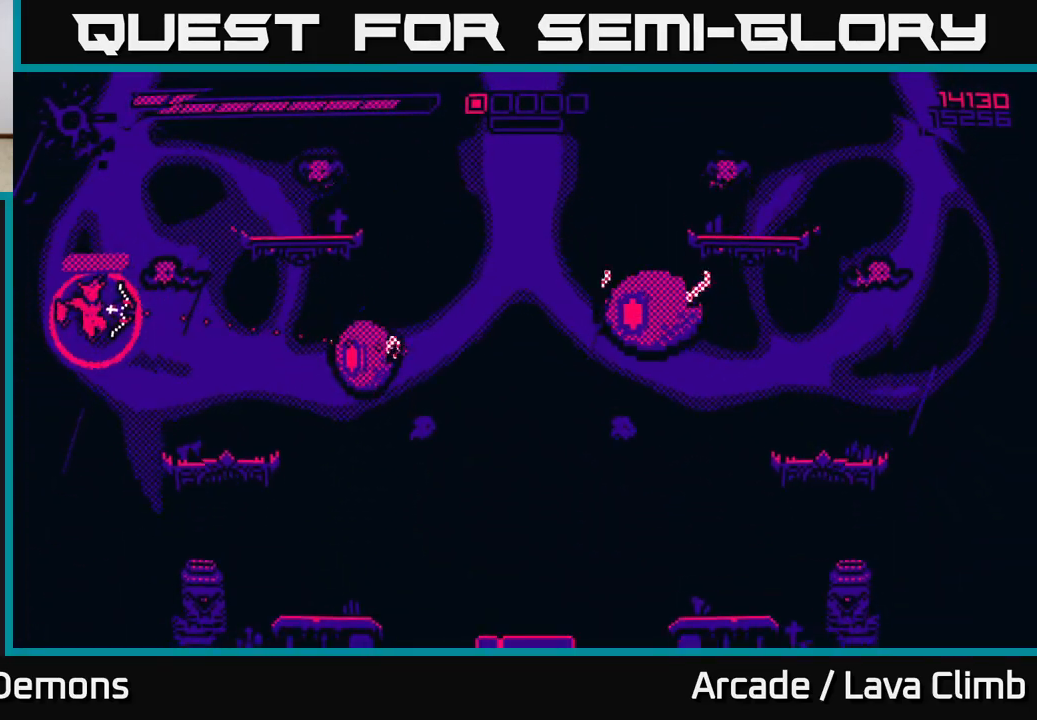
{"buttons": ["L2", "R2"], "left_stick": "right", "right_stick": "up-right", "events": [[33, "R2", "up"], [67, "left_stick", "center"], [383, "left_stick", "right"], [400, "right_stick", "up-right"], [417, "L2", "down"], [433, "R2", "down"]]}
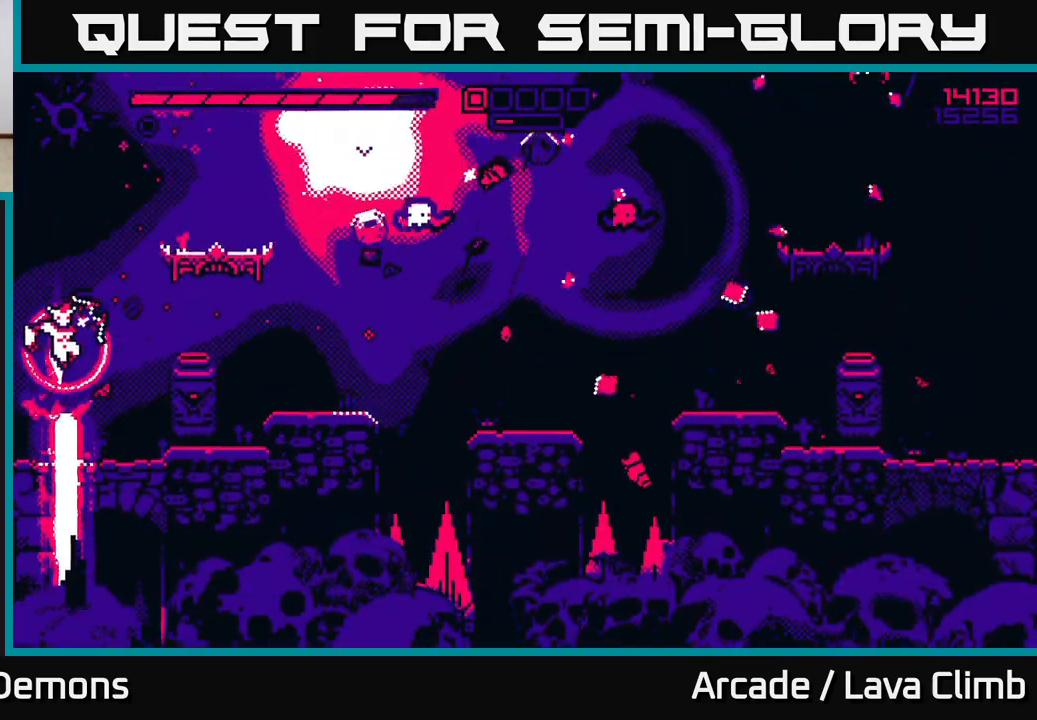
{"buttons": ["L2", "R2"], "left_stick": "right", "right_stick": "right", "events": [[17, "left_stick", "up"], [133, "left_stick", "right"], [150, "right_stick", "right"]]}
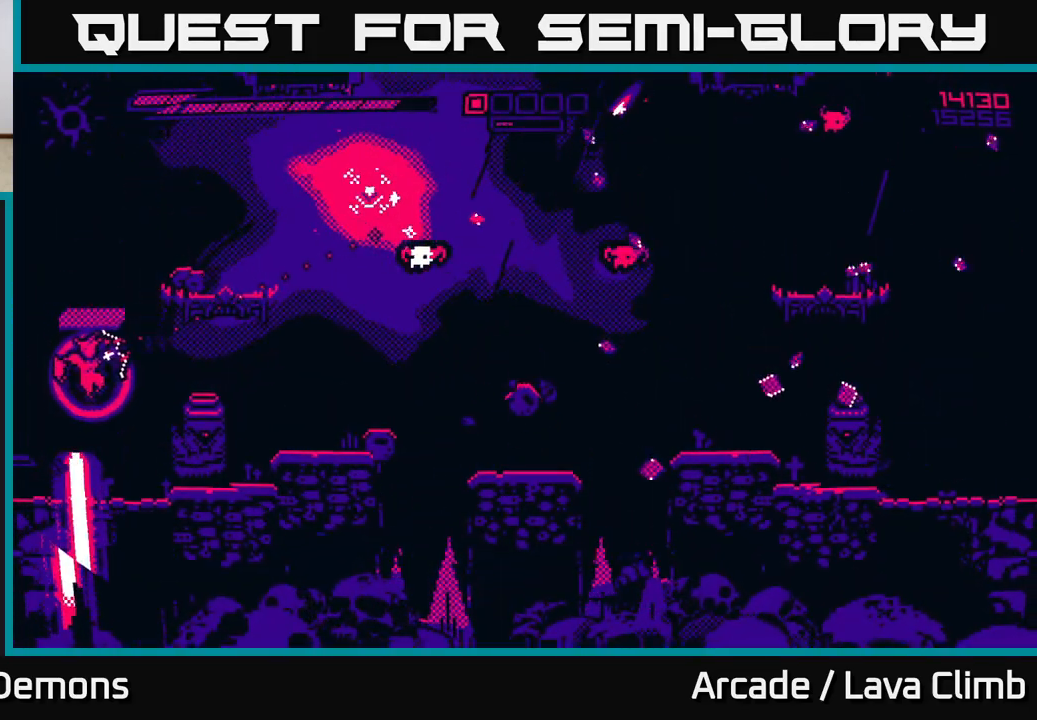
{"buttons": ["L2"], "left_stick": "right", "right_stick": "right", "events": [[100, "L2", "up"], [267, "L2", "down"], [300, "R2", "up"]]}
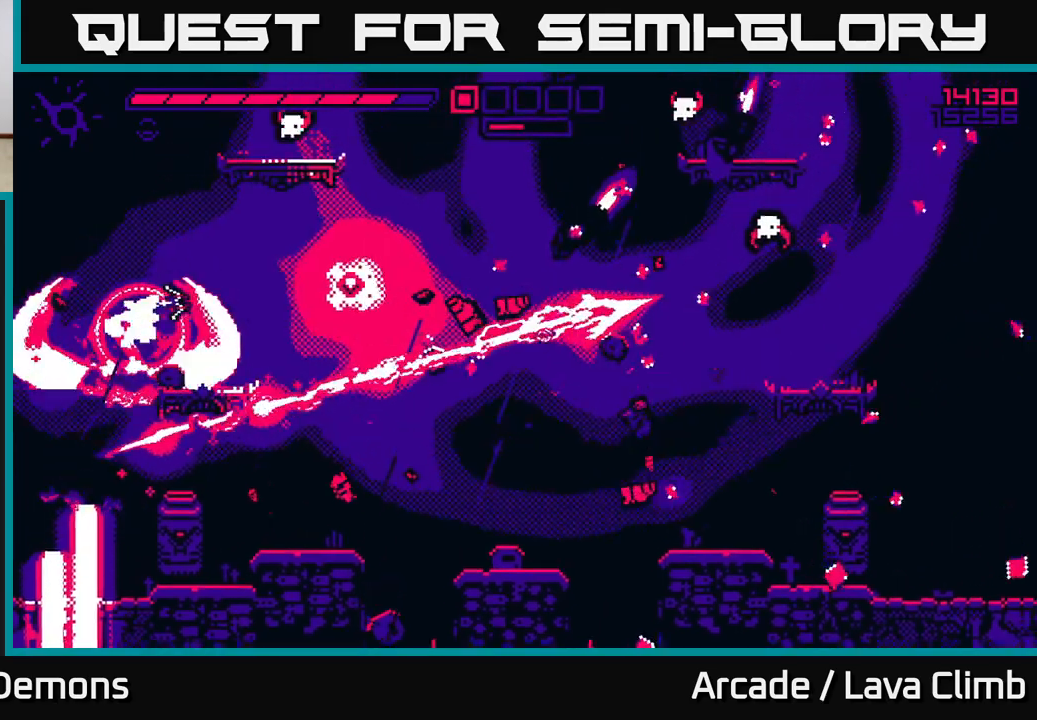
{"buttons": ["R2"], "left_stick": "down-right", "right_stick": "up", "events": [[117, "L2", "up"], [200, "R2", "down"], [400, "L2", "down"], [400, "right_stick", "up-left"], [450, "left_stick", "down-right"], [467, "L2", "up"], [467, "right_stick", "up"]]}